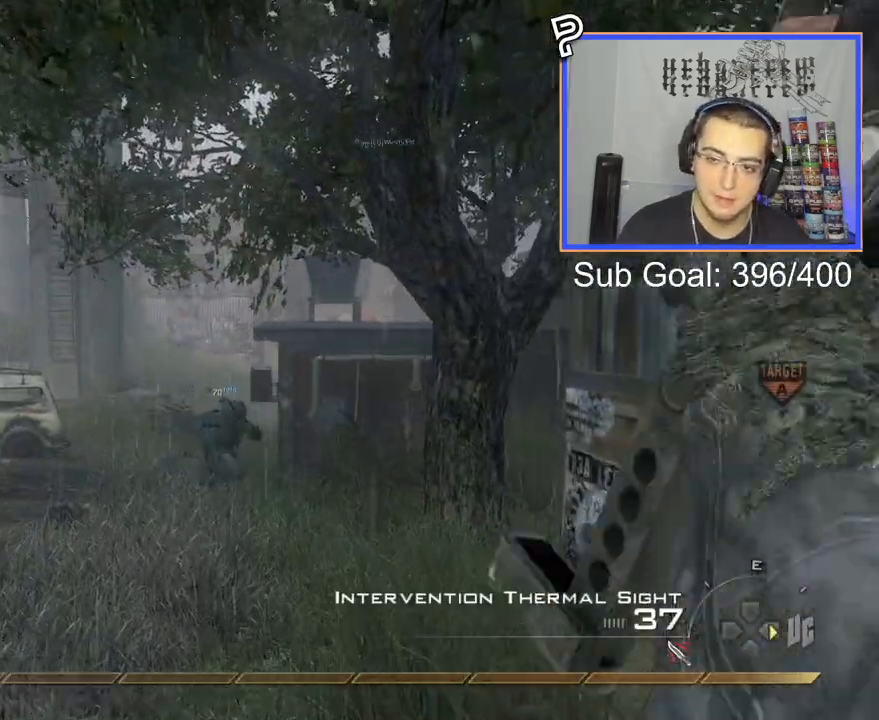
Gameplay with a controller (PlayStation layout); each line is a JSON object with the inputs held at the frame after it. "events" lists button and stick changes between this image and that frame as [ms after this image, input, new state], when the widget could be followed in between.
{"buttons": [], "left_stick": "up", "right_stick": "center", "events": [[16, "L3", "up"], [16, "left_stick", "up-left"], [33, "TRIANGLE", "up"], [167, "L3", "down"], [333, "L3", "up"], [417, "left_stick", "up"]]}
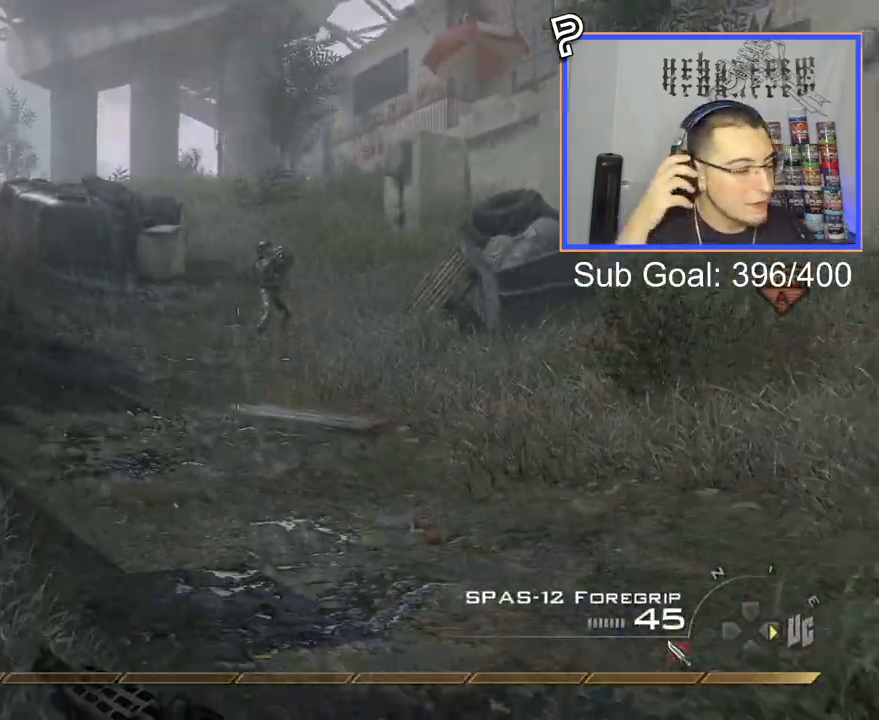
{"buttons": [], "left_stick": "up", "right_stick": "center", "events": []}
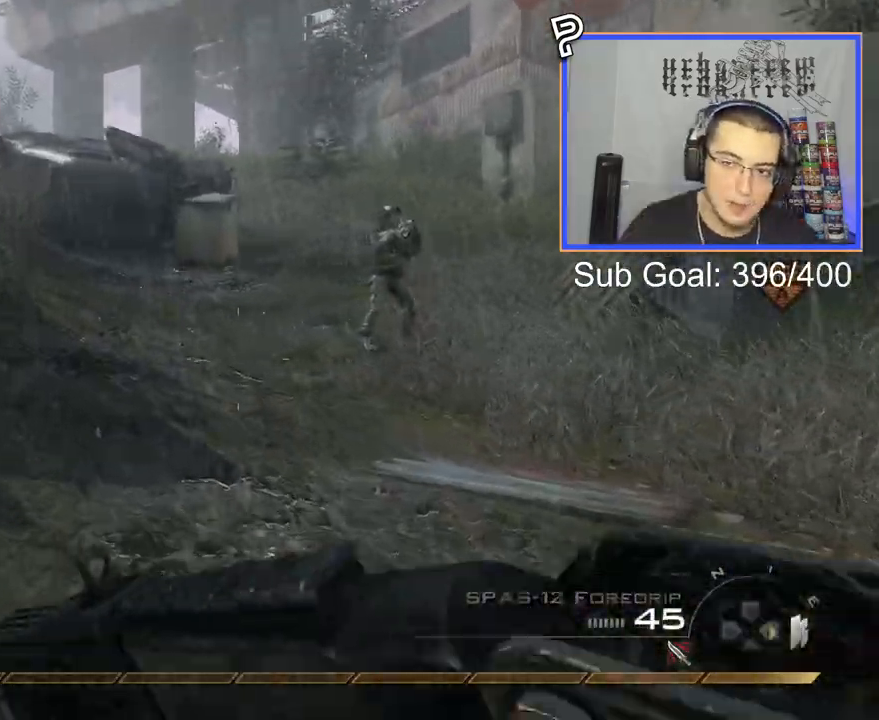
{"buttons": [], "left_stick": "up", "right_stick": "center", "events": [[300, "CROSS", "down"], [350, "SQUARE", "down"], [467, "CROSS", "up"], [467, "SQUARE", "up"]]}
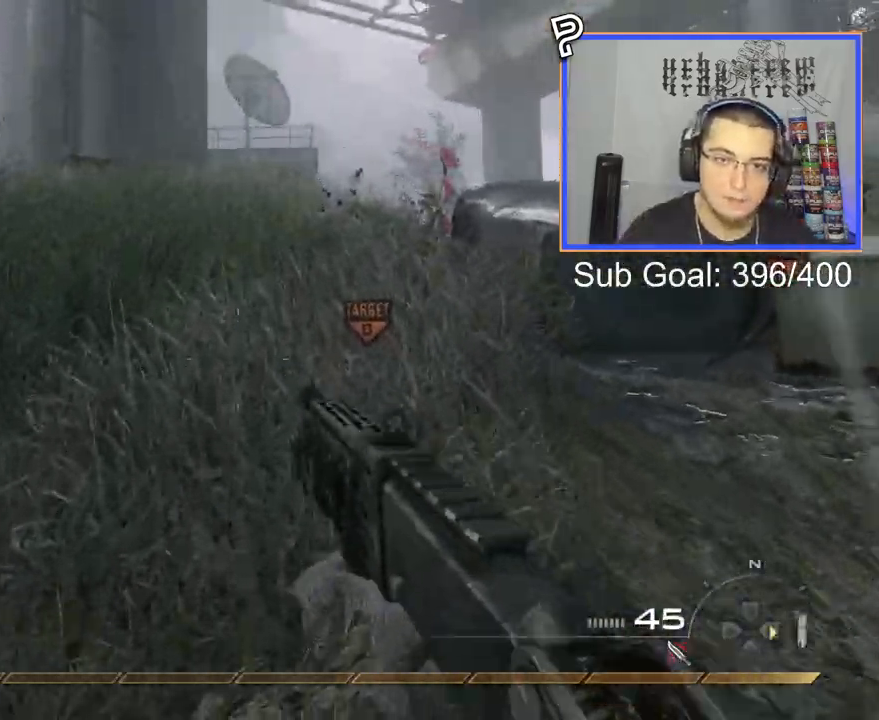
{"buttons": [], "left_stick": "up", "right_stick": "left", "events": [[100, "L3", "down"], [301, "L3", "up"], [484, "right_stick", "left"]]}
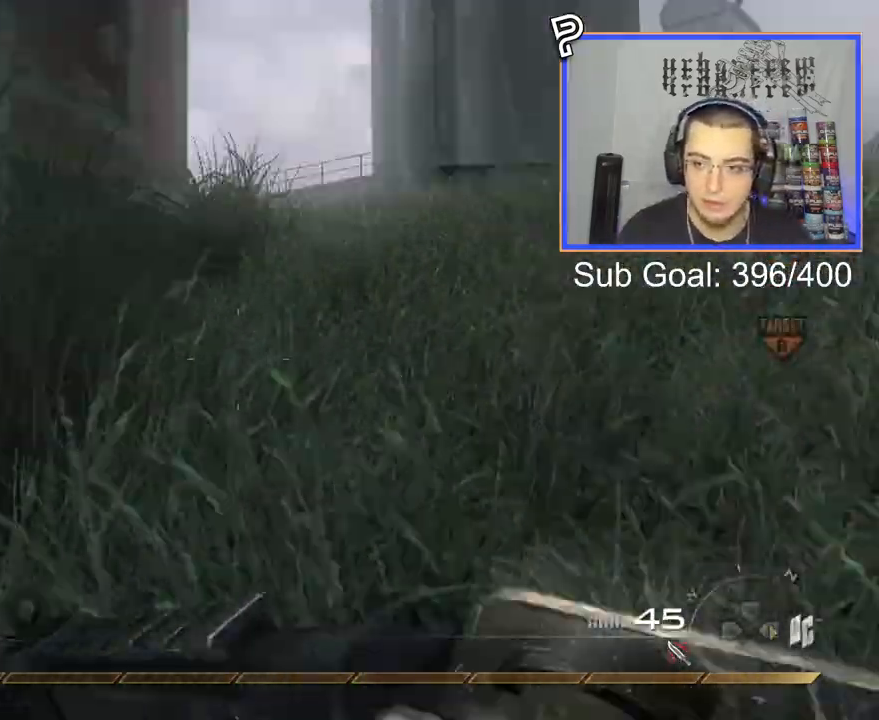
{"buttons": ["L3"], "left_stick": "up", "right_stick": "center", "events": [[33, "right_stick", "center"], [100, "CROSS", "down"], [150, "SQUARE", "down"], [200, "CROSS", "up"], [267, "SQUARE", "up"], [500, "L3", "down"]]}
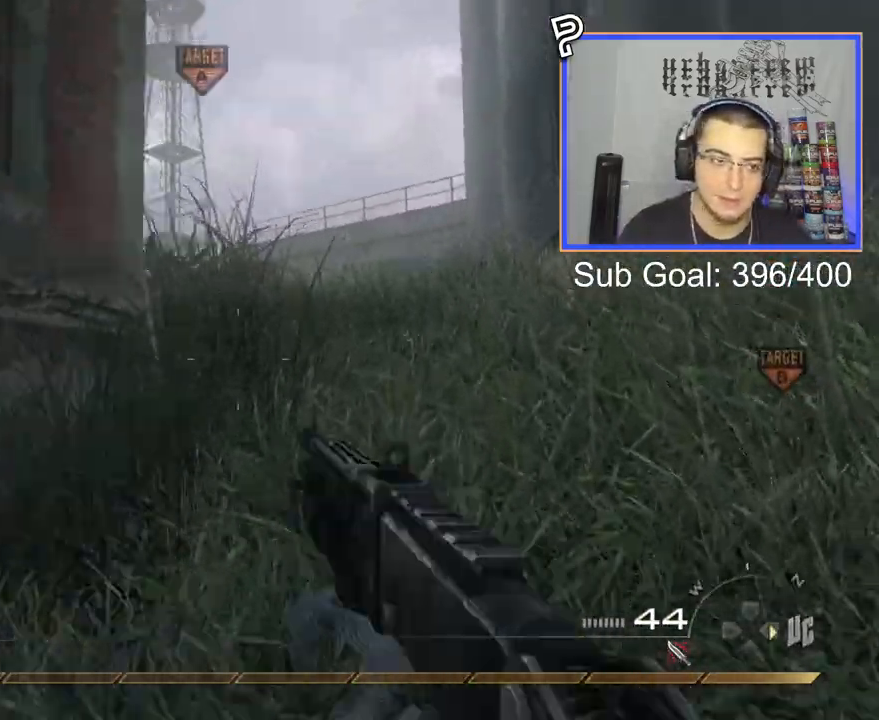
{"buttons": [], "left_stick": "up", "right_stick": "down-left", "events": [[167, "L3", "up"], [417, "right_stick", "down-left"]]}
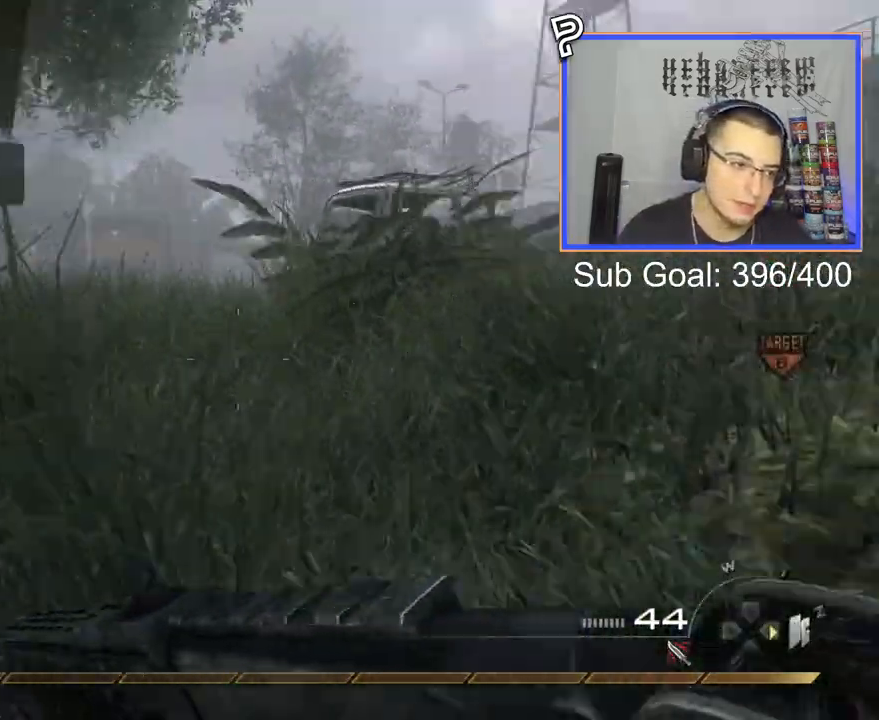
{"buttons": [], "left_stick": "up", "right_stick": "center", "events": [[66, "right_stick", "center"], [150, "CROSS", "down"], [183, "SQUARE", "down"], [300, "CROSS", "up"], [300, "SQUARE", "up"]]}
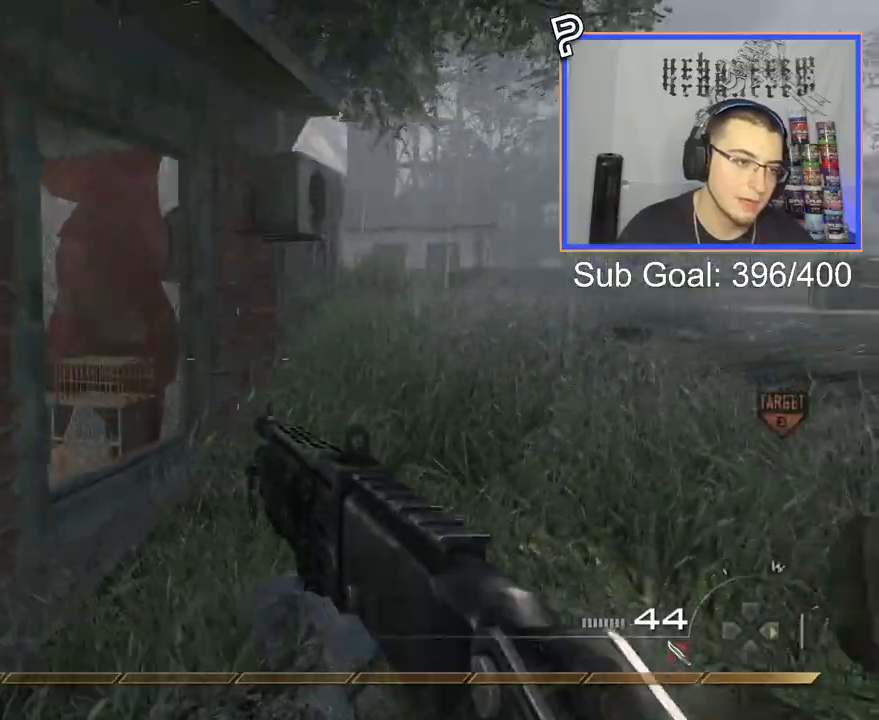
{"buttons": [], "left_stick": "up", "right_stick": "center", "events": [[284, "L3", "down"], [451, "L3", "up"]]}
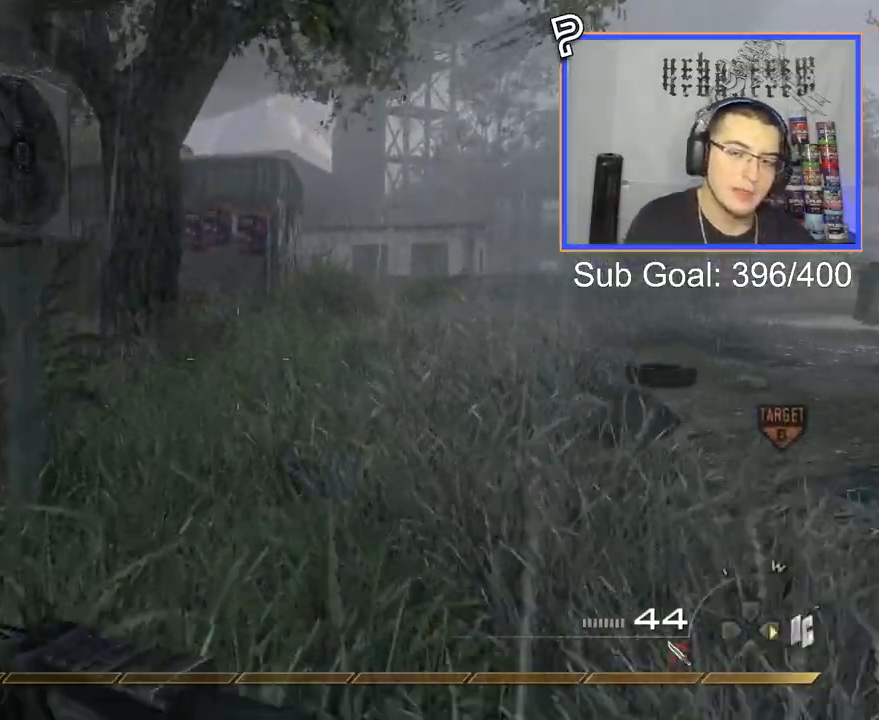
{"buttons": [], "left_stick": "up", "right_stick": "center", "events": []}
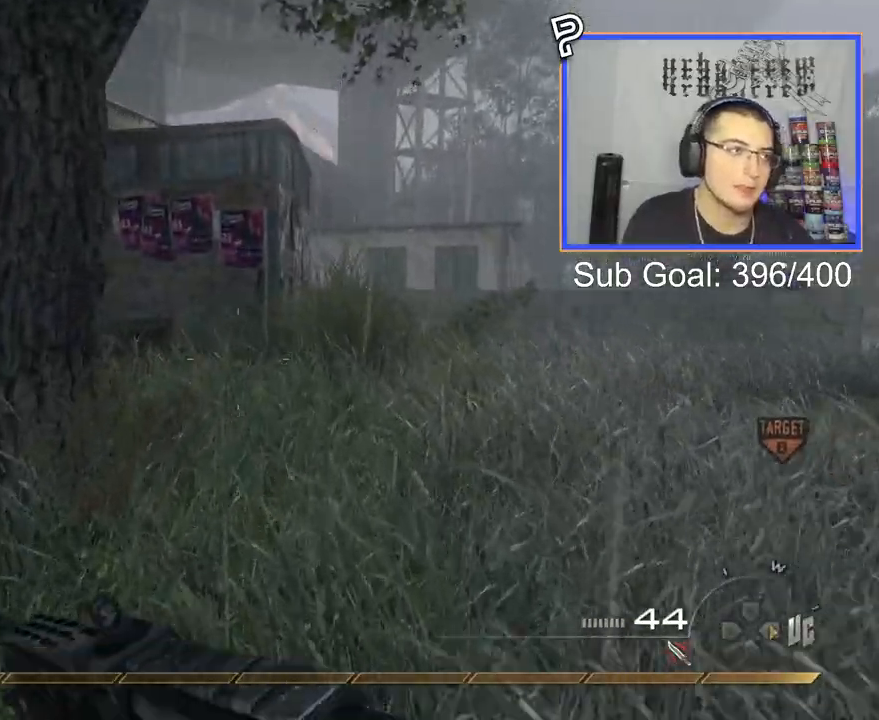
{"buttons": [], "left_stick": "up", "right_stick": "center", "events": []}
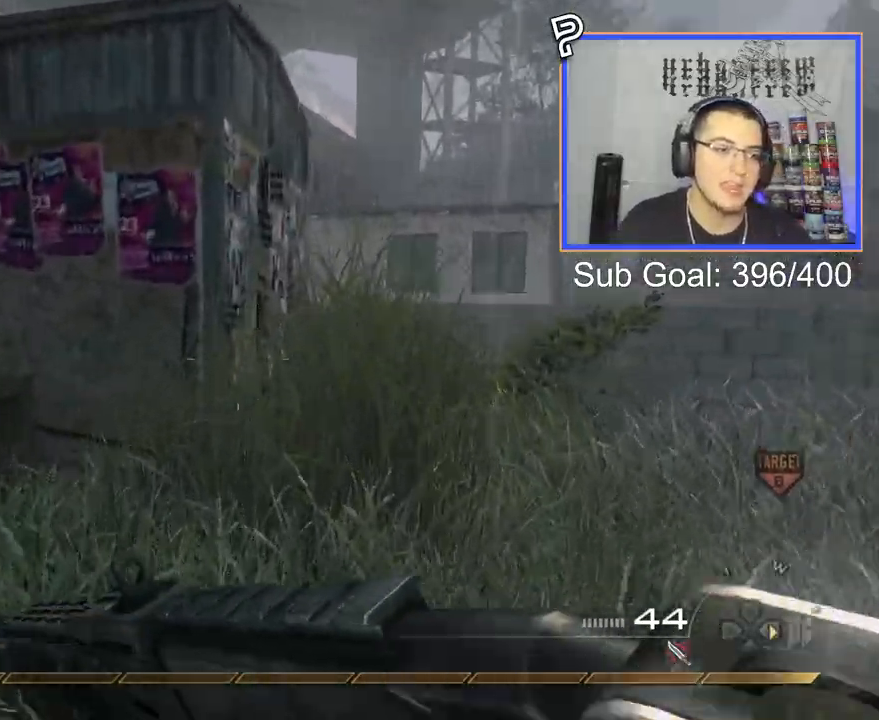
{"buttons": ["CROSS"], "left_stick": "up", "right_stick": "center", "events": [[16, "right_stick", "left"], [150, "right_stick", "center"], [217, "CROSS", "down"], [300, "CROSS", "up"], [417, "CROSS", "down"]]}
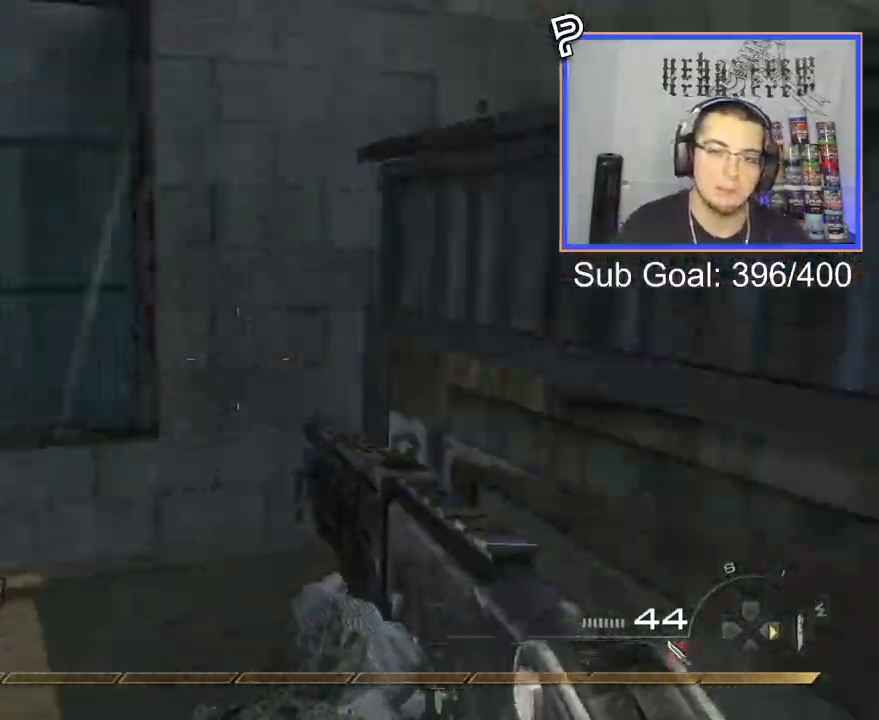
{"buttons": ["CROSS"], "left_stick": "up", "right_stick": "center", "events": [[134, "CROSS", "up"], [384, "CROSS", "down"]]}
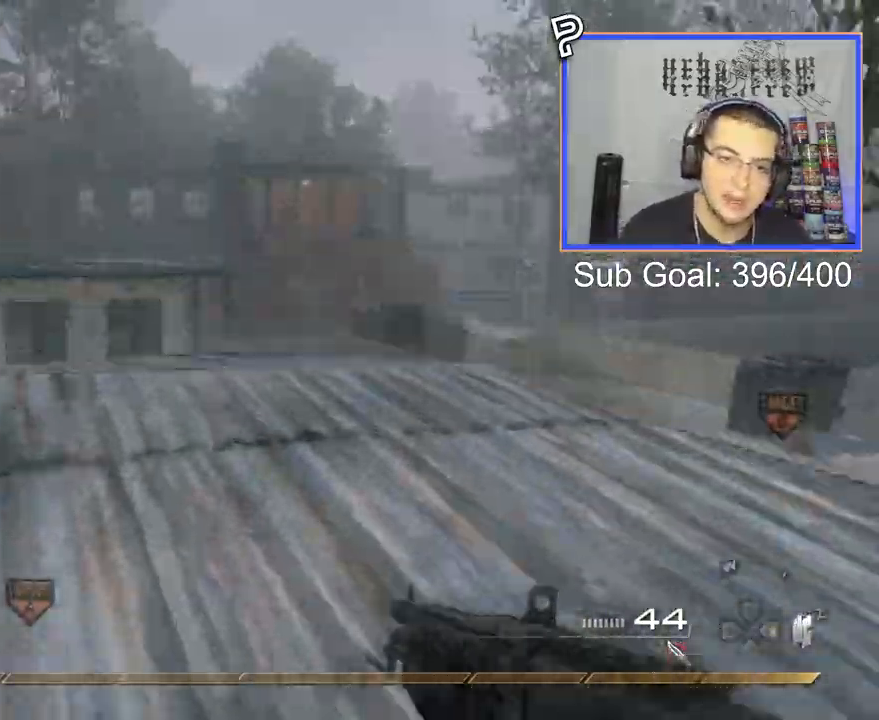
{"buttons": ["CROSS"], "left_stick": "up", "right_stick": "center", "events": [[167, "CROSS", "up"], [200, "right_stick", "left"], [267, "L3", "down"], [383, "right_stick", "center"], [434, "CROSS", "down"], [434, "L3", "up"]]}
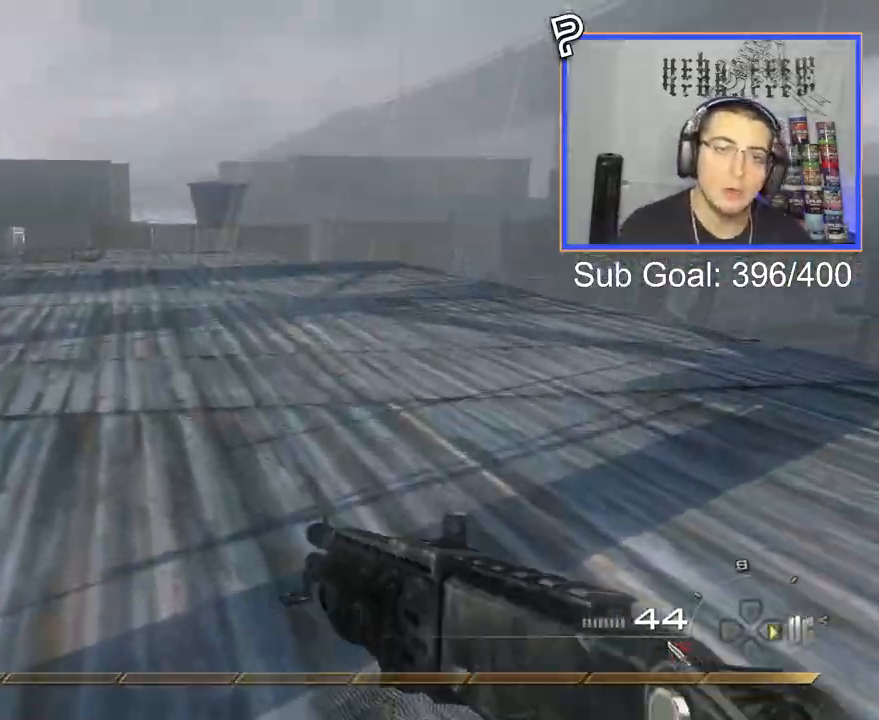
{"buttons": ["L3"], "left_stick": "up", "right_stick": "center", "events": [[67, "CROSS", "up"], [234, "right_stick", "down-left"], [267, "L3", "down"], [284, "right_stick", "center"]]}
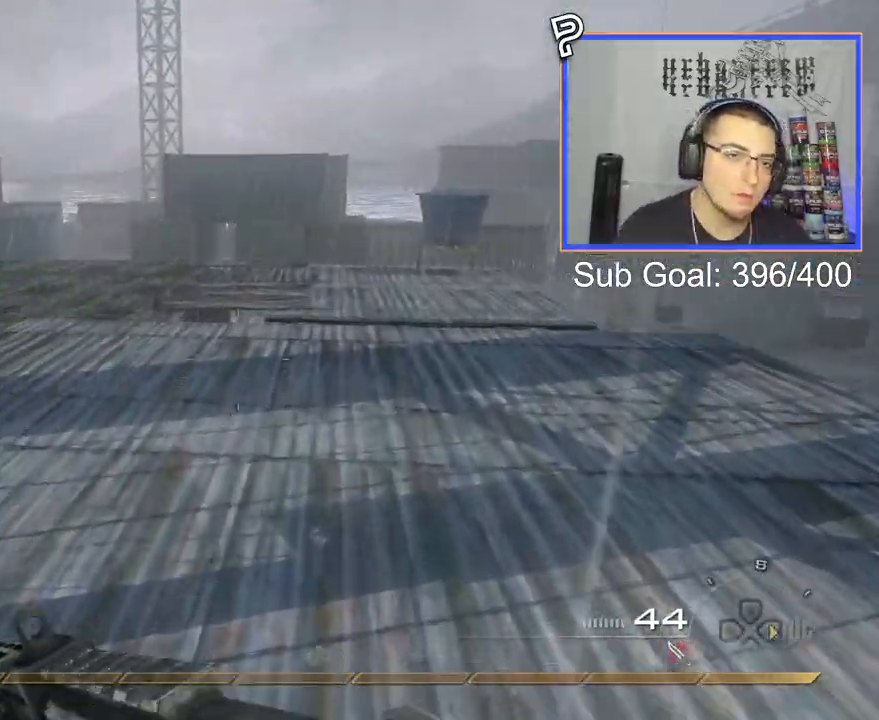
{"buttons": [], "left_stick": "up", "right_stick": "center", "events": [[33, "L3", "up"]]}
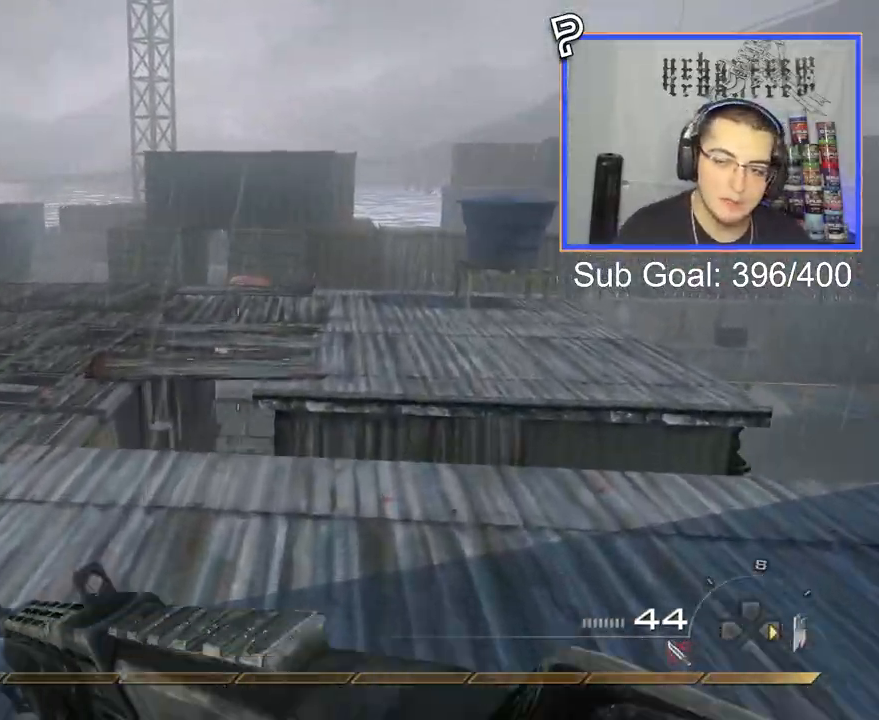
{"buttons": [], "left_stick": "up", "right_stick": "center", "events": [[67, "right_stick", "left"], [184, "right_stick", "center"], [334, "CROSS", "down"], [417, "CIRCLE", "down"], [451, "CROSS", "up"], [501, "CIRCLE", "up"]]}
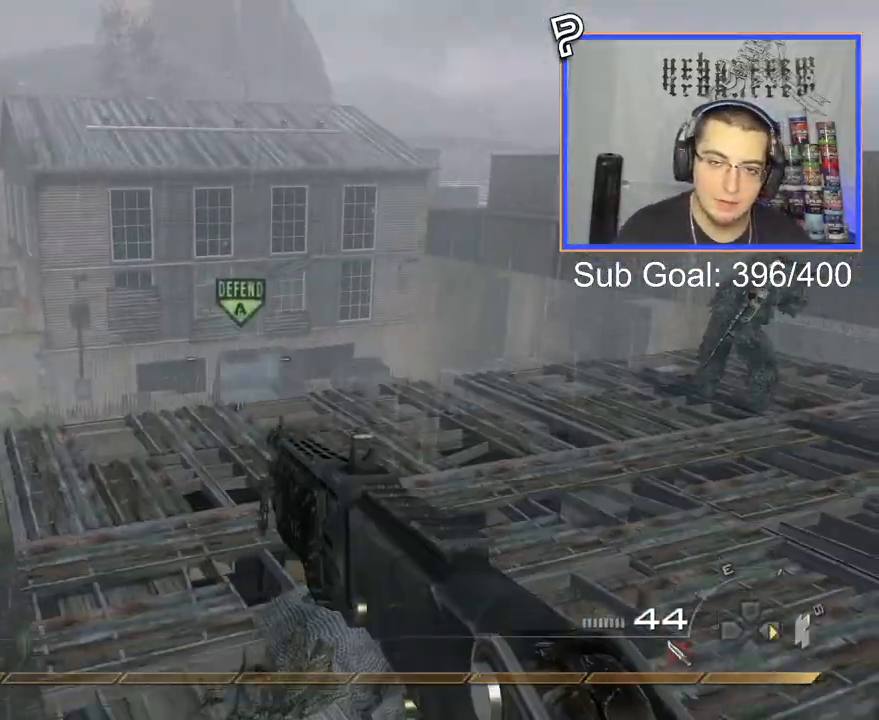
{"buttons": ["L3"], "left_stick": "up", "right_stick": "center", "events": [[283, "right_stick", "right"], [400, "L3", "down"], [484, "right_stick", "center"]]}
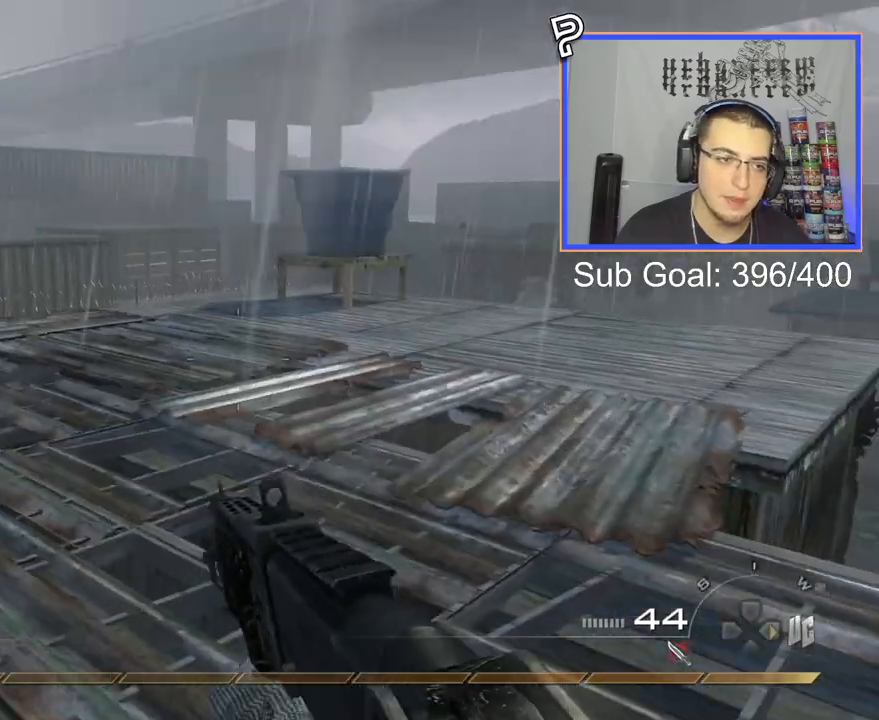
{"buttons": [], "left_stick": "up", "right_stick": "center", "events": [[84, "L3", "up"], [234, "right_stick", "right"], [334, "right_stick", "center"], [434, "TRIANGLE", "down"], [501, "TRIANGLE", "up"]]}
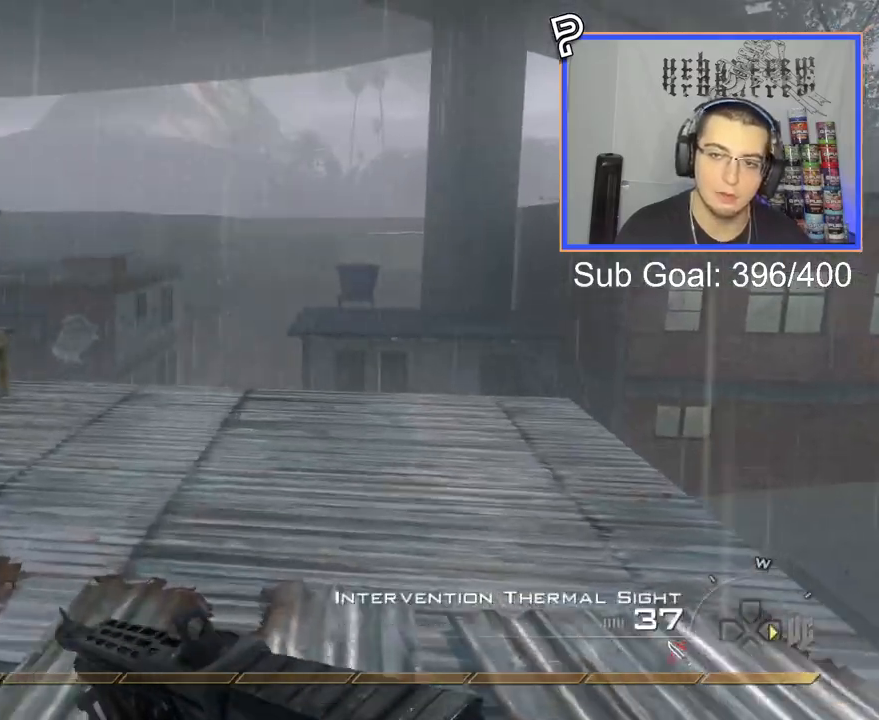
{"buttons": ["SQUARE", "R2"], "left_stick": "center", "right_stick": "center", "events": [[66, "TRIANGLE", "down"], [150, "TRIANGLE", "up"], [484, "R2", "down"], [484, "SQUARE", "down"], [500, "left_stick", "center"]]}
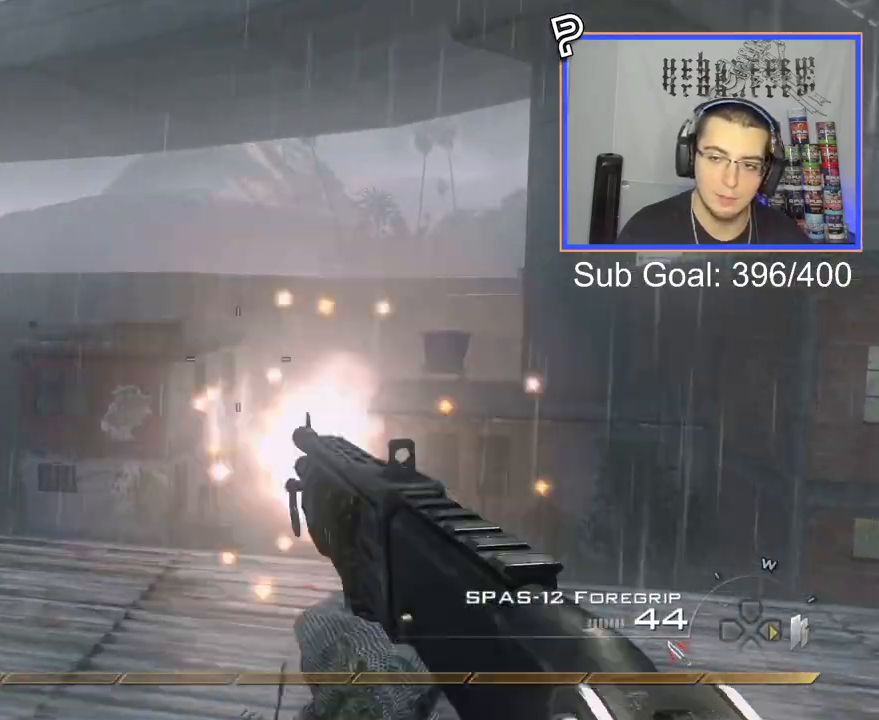
{"buttons": [], "left_stick": "center", "right_stick": "center", "events": [[84, "R2", "up"], [84, "SQUARE", "up"], [200, "DPAD_RIGHT", "down"], [317, "DPAD_RIGHT", "up"], [367, "TRIANGLE", "down"], [467, "TRIANGLE", "up"]]}
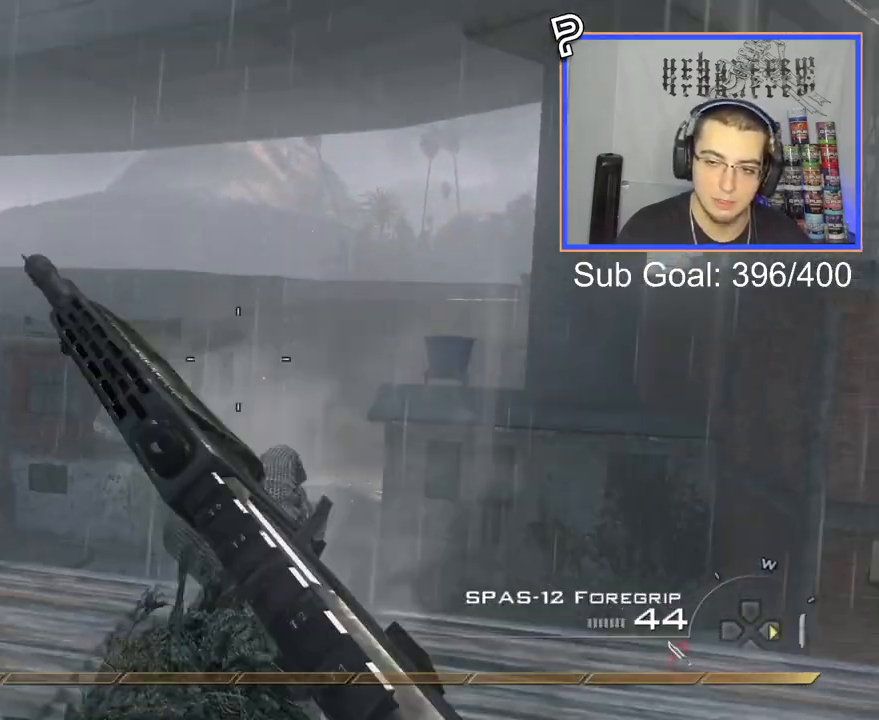
{"buttons": [], "left_stick": "center", "right_stick": "center", "events": [[50, "left_stick", "up-right"], [200, "left_stick", "center"]]}
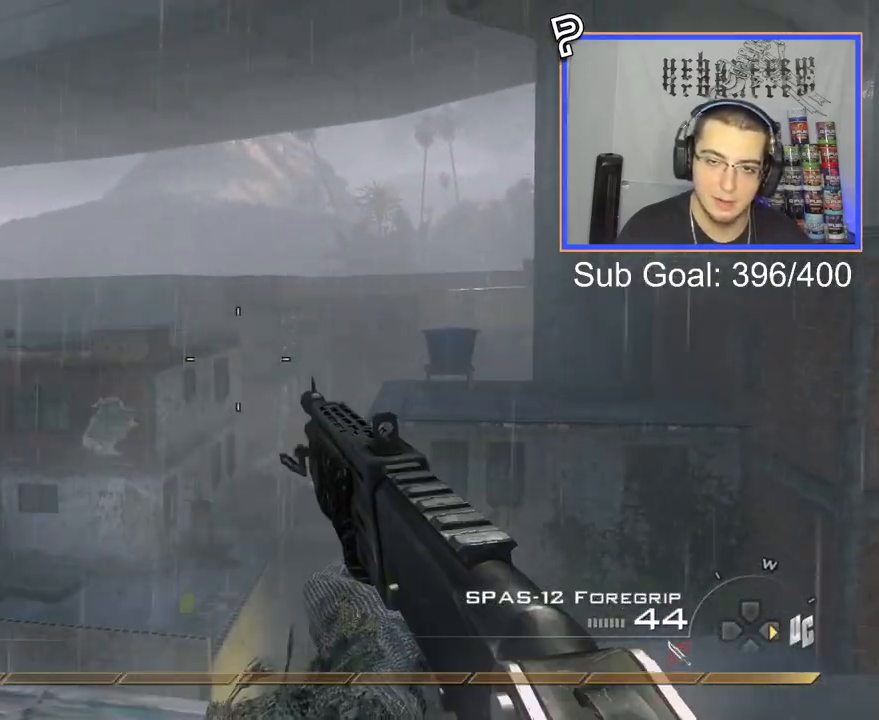
{"buttons": ["DPAD_RIGHT"], "left_stick": "center", "right_stick": "center", "events": [[83, "SQUARE", "down"], [133, "SQUARE", "up"], [233, "SQUARE", "down"], [317, "SQUARE", "up"], [483, "DPAD_RIGHT", "down"]]}
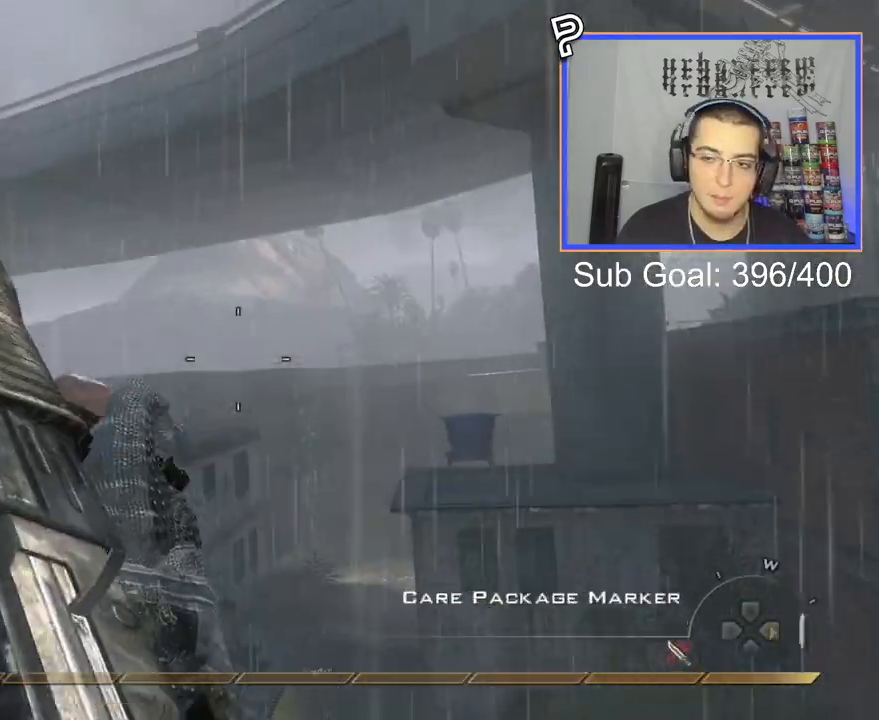
{"buttons": [], "left_stick": "center", "right_stick": "center", "events": [[83, "DPAD_RIGHT", "up"], [134, "TRIANGLE", "down"], [234, "TRIANGLE", "up"]]}
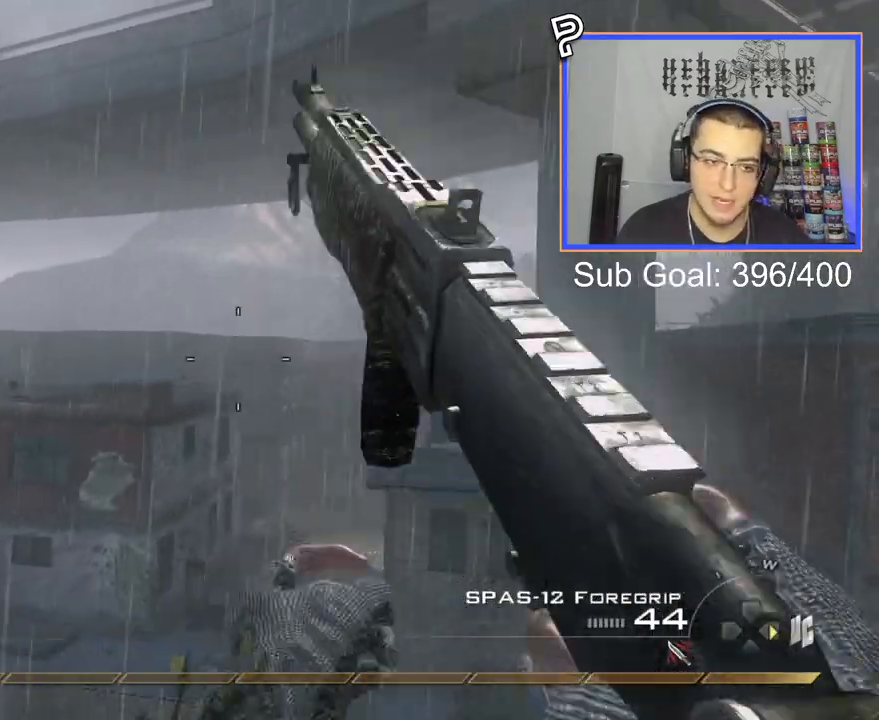
{"buttons": [], "left_stick": "center", "right_stick": "center", "events": [[367, "left_stick", "up-left"], [500, "left_stick", "center"]]}
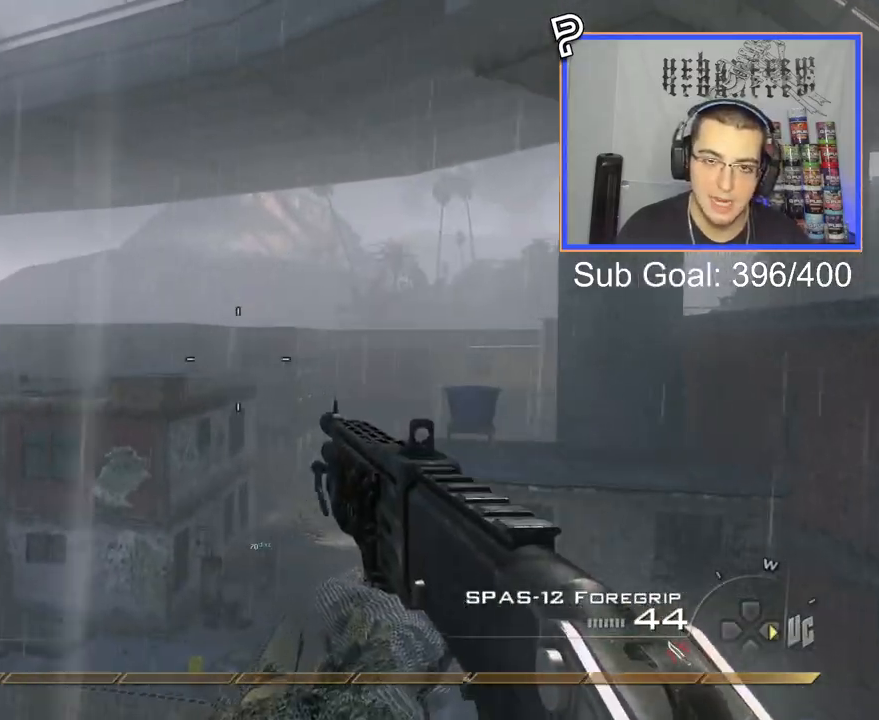
{"buttons": ["SQUARE", "R2"], "left_stick": "center", "right_stick": "center", "events": [[100, "left_stick", "down"], [150, "left_stick", "center"], [451, "R2", "down"], [451, "SQUARE", "down"]]}
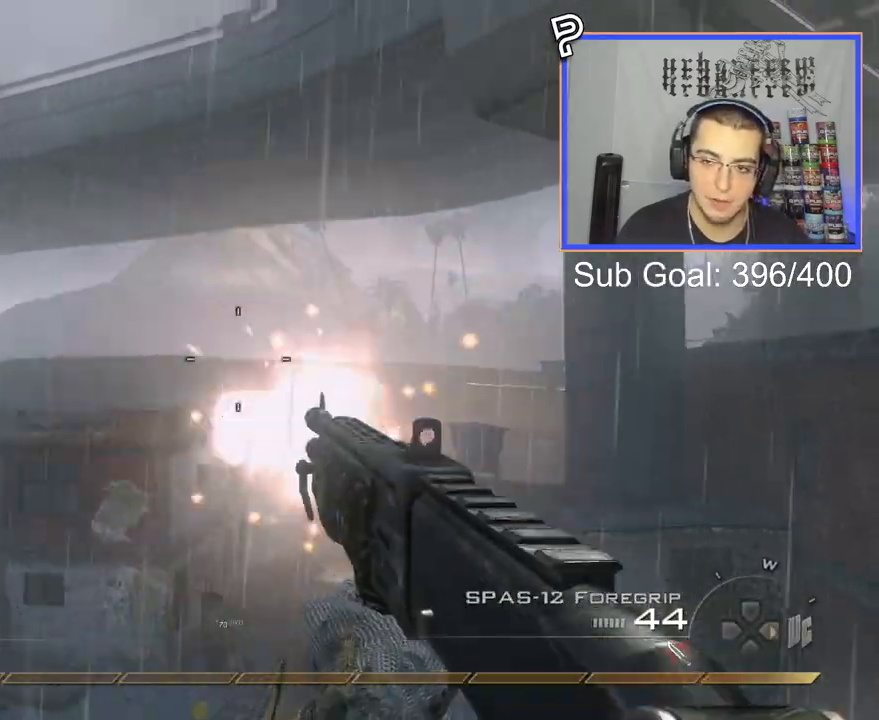
{"buttons": [], "left_stick": "center", "right_stick": "center", "events": [[33, "R2", "up"], [33, "SQUARE", "up"], [166, "DPAD_RIGHT", "down"], [250, "DPAD_RIGHT", "up"], [350, "TRIANGLE", "down"], [450, "TRIANGLE", "up"]]}
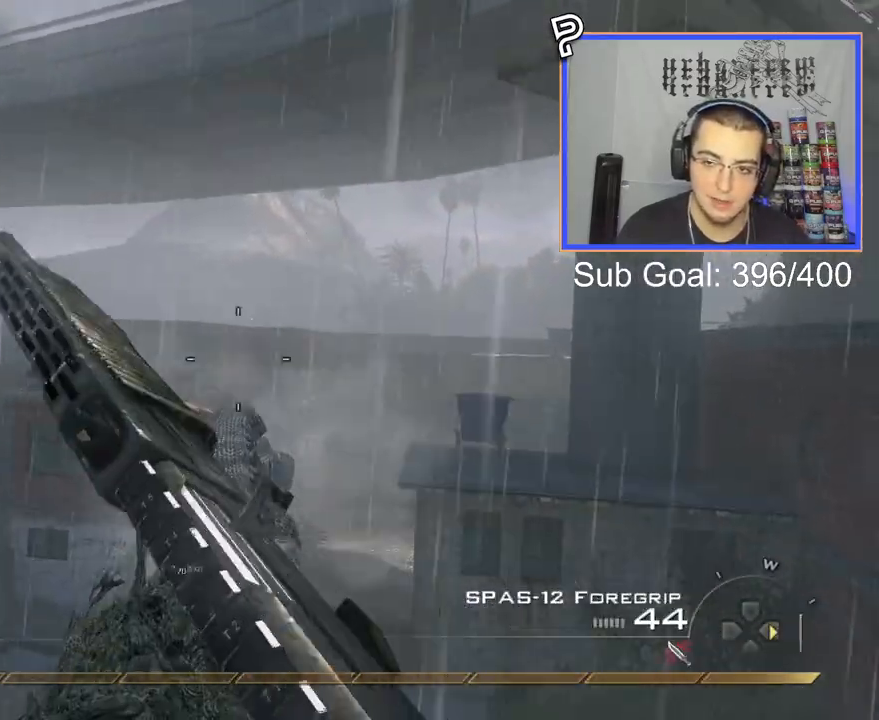
{"buttons": [], "left_stick": "center", "right_stick": "center", "events": [[50, "left_stick", "down"], [134, "left_stick", "center"], [400, "SQUARE", "down"], [484, "SQUARE", "up"]]}
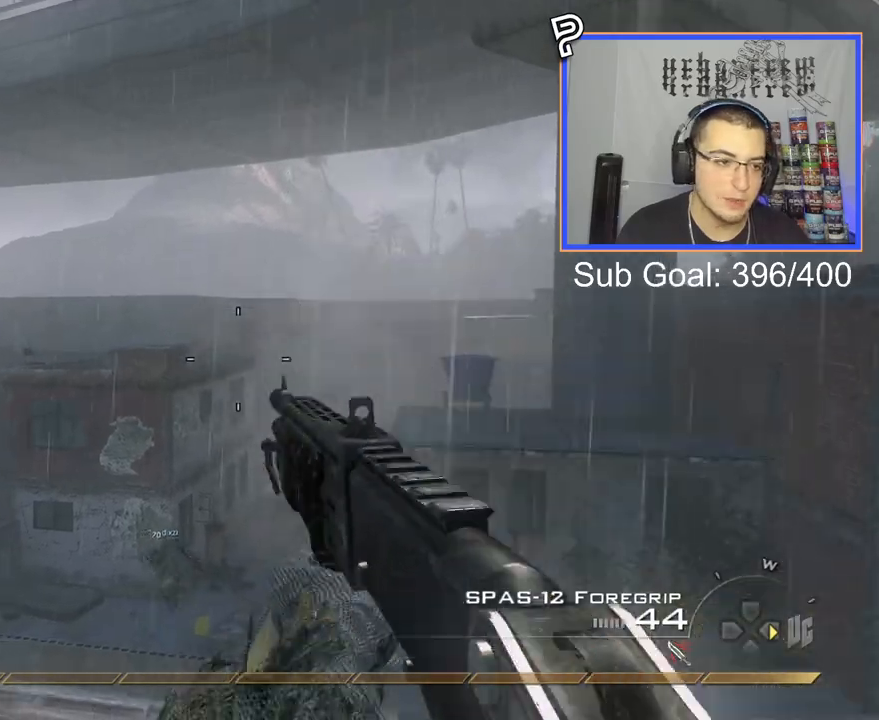
{"buttons": [], "left_stick": "center", "right_stick": "center", "events": [[83, "CIRCLE", "down"], [183, "CIRCLE", "up"], [250, "CROSS", "down"], [367, "CROSS", "up"]]}
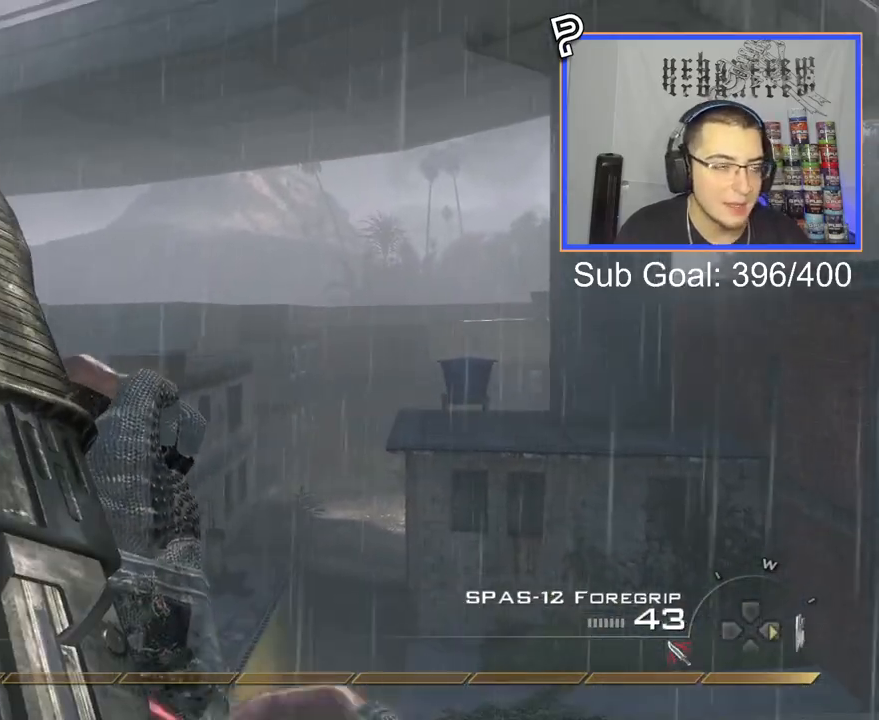
{"buttons": [], "left_stick": "center", "right_stick": "center", "events": [[33, "CIRCLE", "down"], [150, "CIRCLE", "up"], [200, "CROSS", "down"], [300, "CROSS", "up"]]}
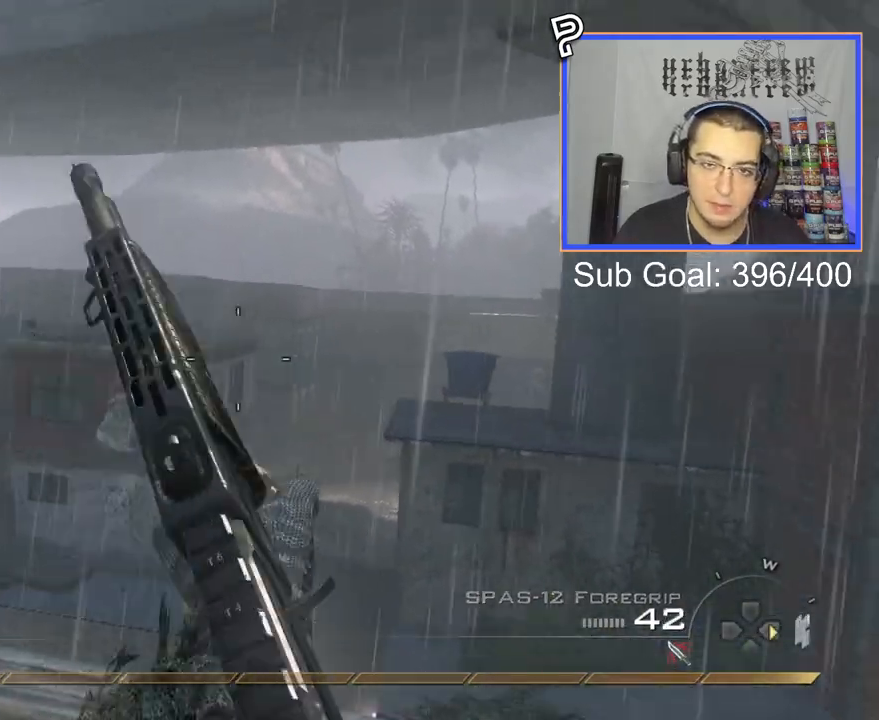
{"buttons": ["SQUARE", "R2"], "left_stick": "center", "right_stick": "center", "events": [[417, "R2", "down"], [417, "SQUARE", "down"]]}